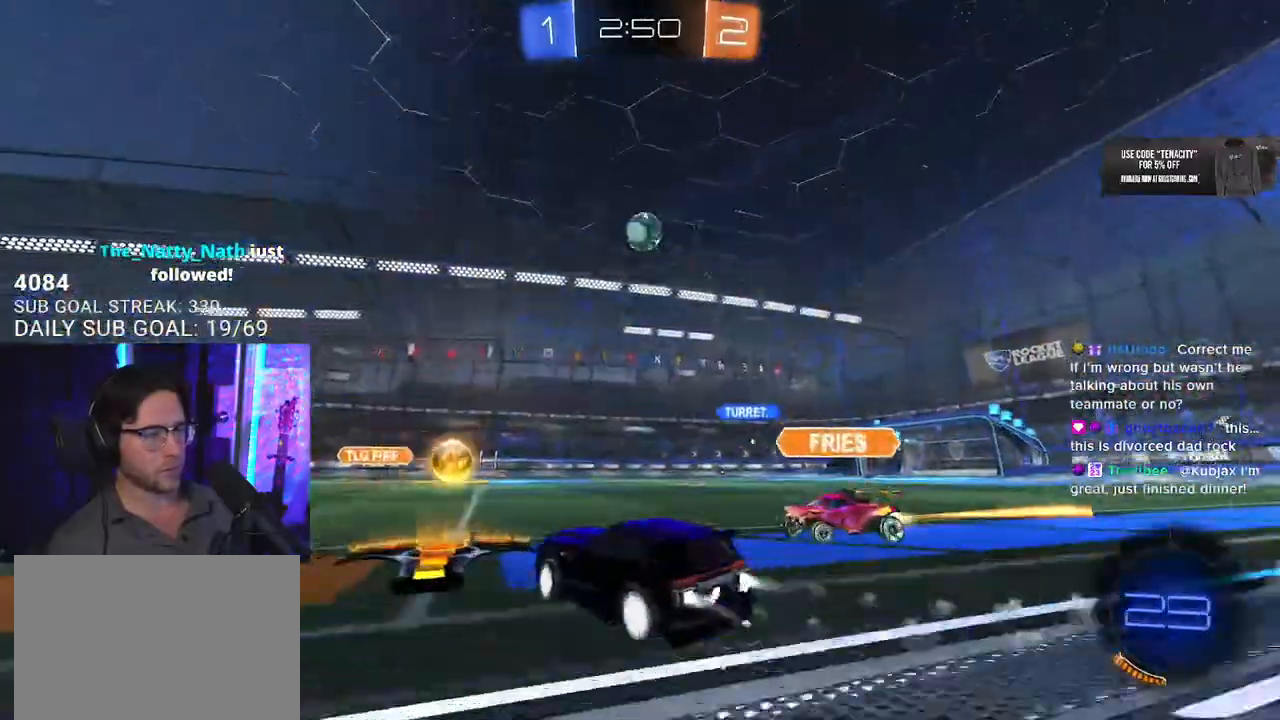
Gameplay with a controller (PlayStation layout); each line is a JSON object with the inputs held at the frame after it. "events" lists button and stick changes between this image and that frame as [ms after this image, input, new state], when the widget could be followed in between. Not read: L1 R1 START.
{"buttons": ["SQUARE", "R2"], "left_stick": "left", "right_stick": "center", "events": [[217, "left_stick", "down-left"], [417, "left_stick", "left"], [483, "SQUARE", "down"]]}
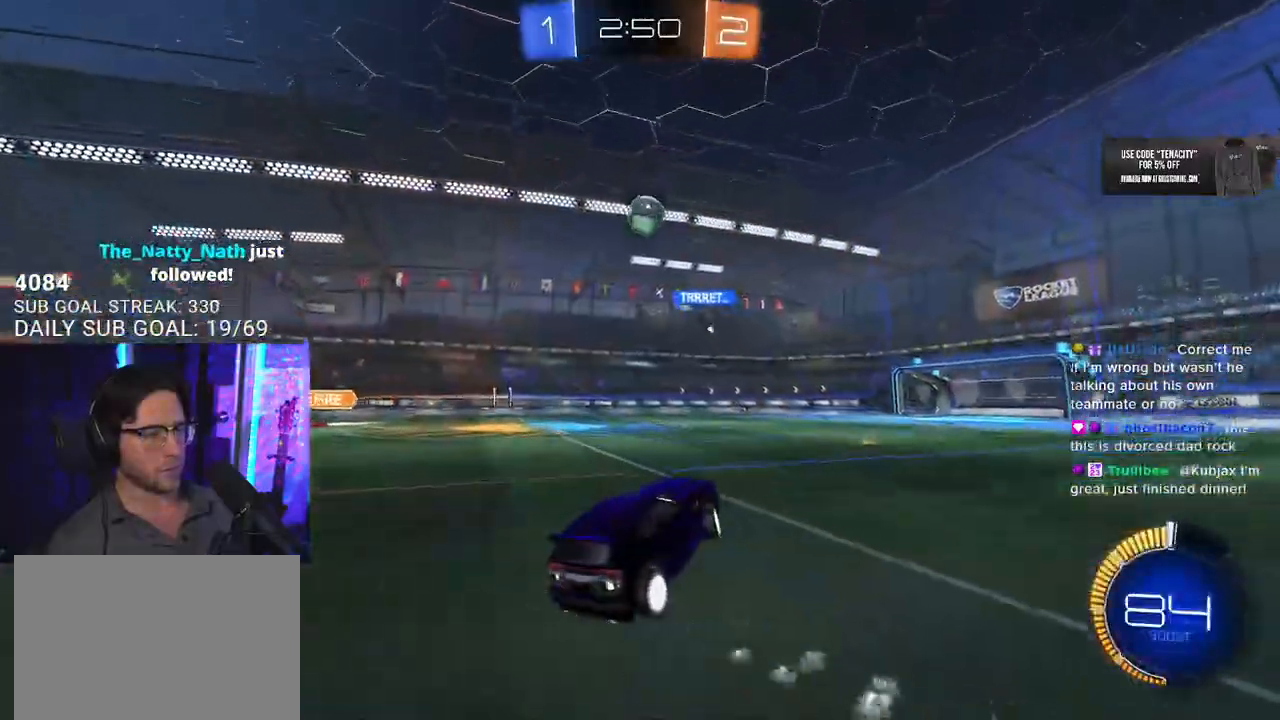
{"buttons": ["L2", "R2"], "left_stick": "left", "right_stick": "center", "events": [[150, "CROSS", "down"], [167, "left_stick", "down-left"], [200, "SQUARE", "up"], [333, "CROSS", "up"], [367, "left_stick", "left"], [417, "L2", "down"]]}
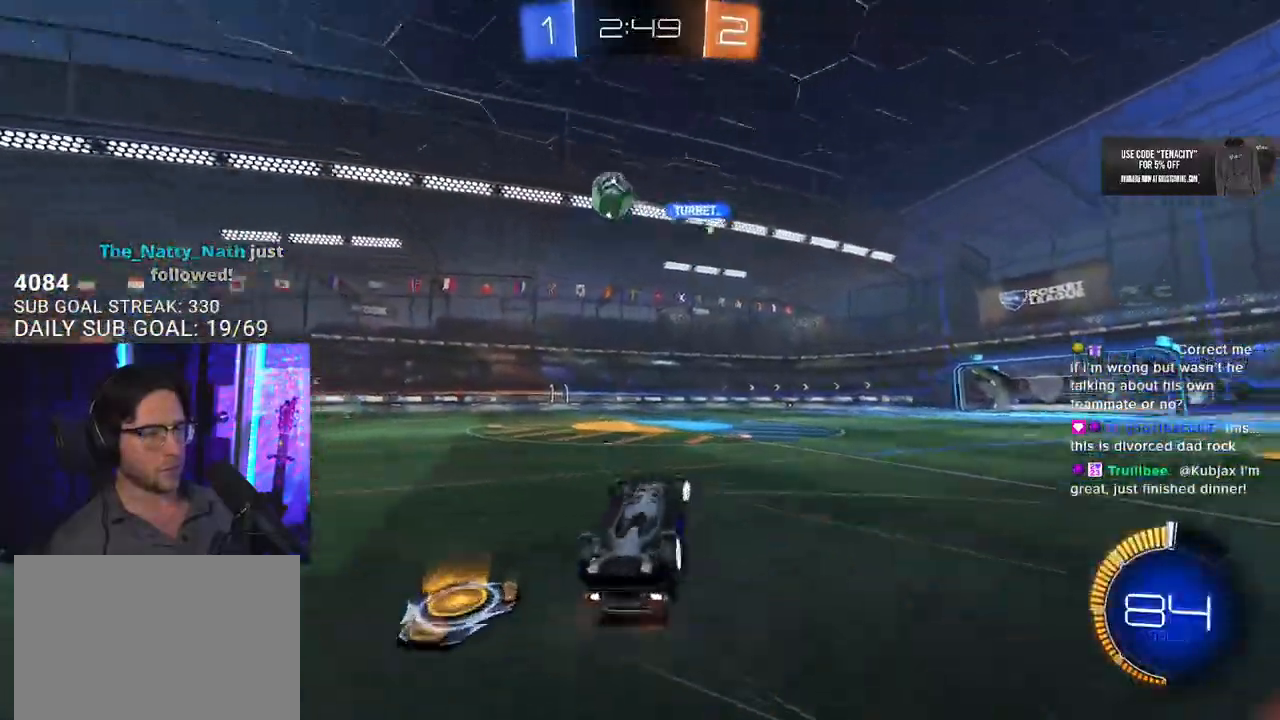
{"buttons": ["TRIANGLE", "R2"], "left_stick": "left", "right_stick": "center", "events": [[83, "TRIANGLE", "down"], [183, "TRIANGLE", "up"], [317, "L2", "up"], [450, "TRIANGLE", "down"]]}
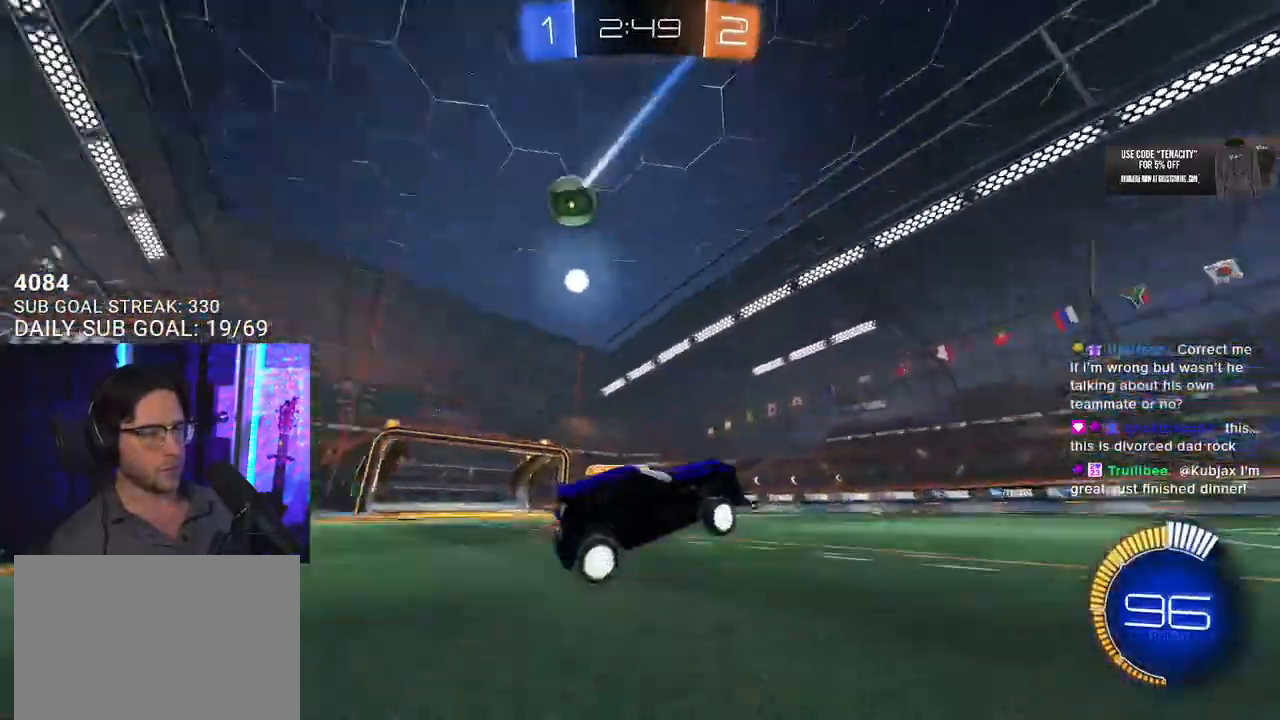
{"buttons": ["L2"], "left_stick": "left", "right_stick": "center", "events": [[67, "TRIANGLE", "up"], [250, "L2", "down"], [250, "R2", "up"]]}
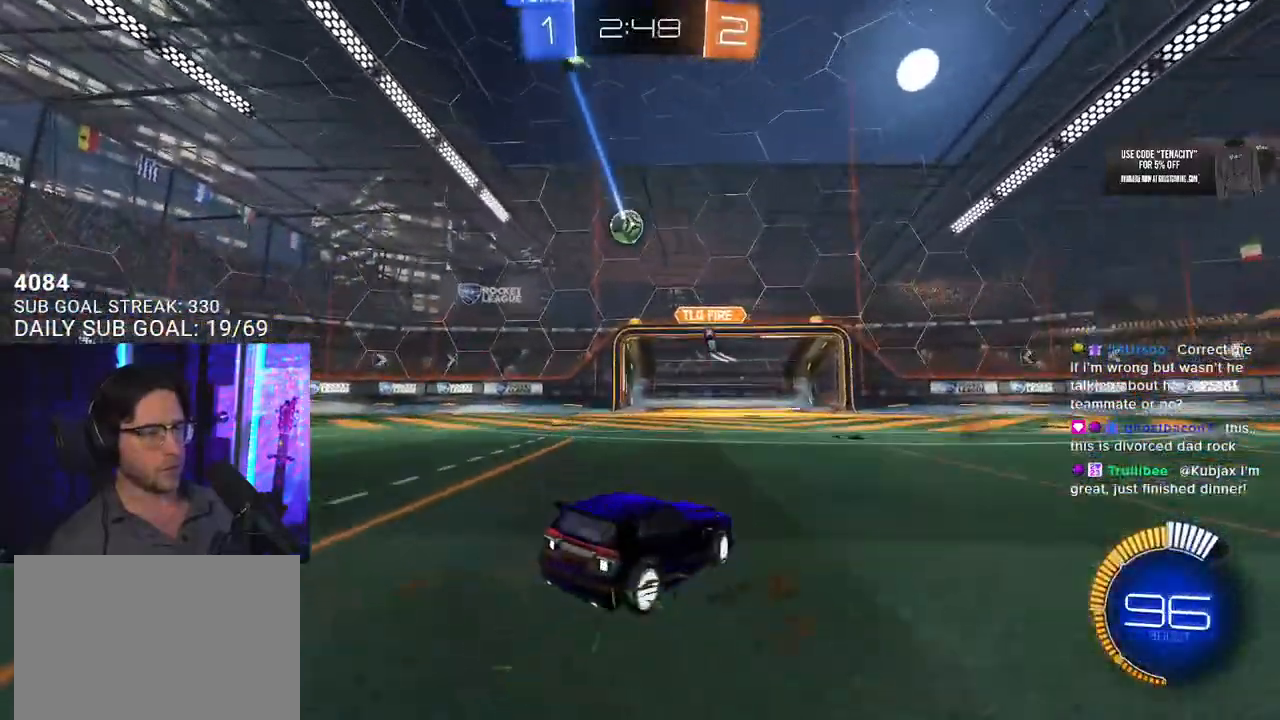
{"buttons": ["R2"], "left_stick": "left", "right_stick": "center", "events": [[83, "R2", "down"], [117, "L2", "up"]]}
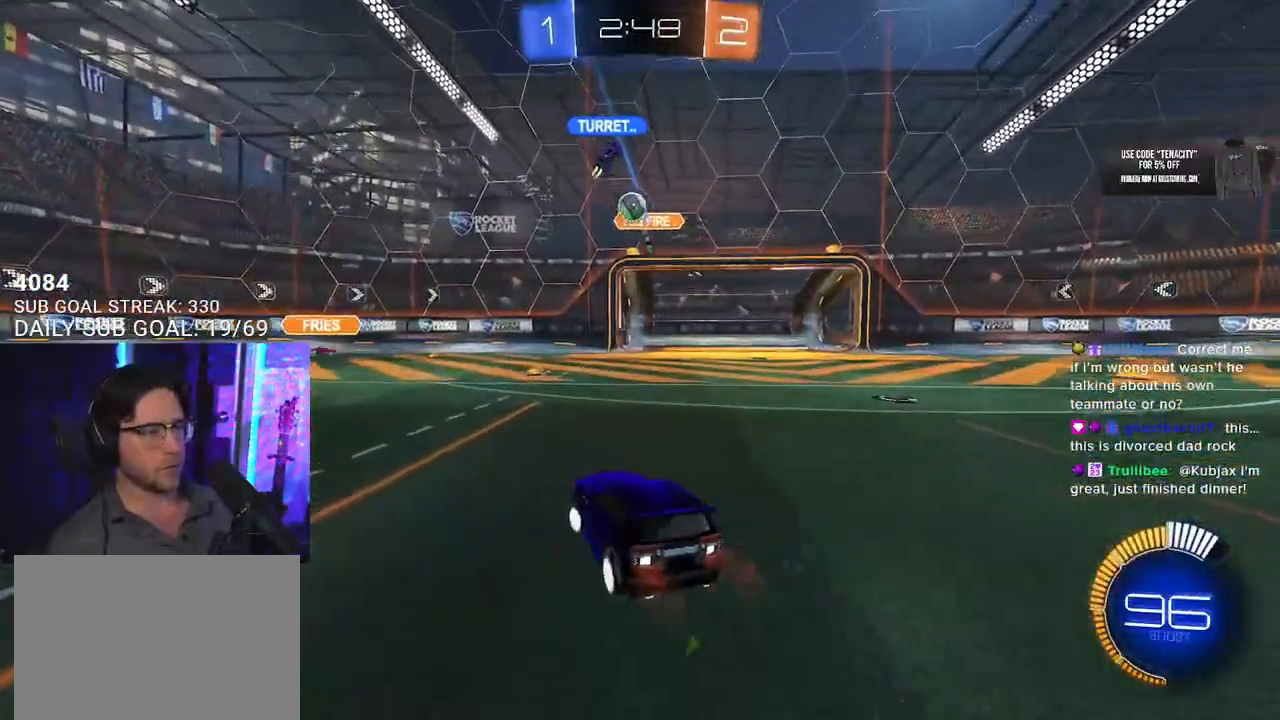
{"buttons": ["R2"], "left_stick": "down-left", "right_stick": "center", "events": [[83, "left_stick", "center"], [133, "left_stick", "right"], [283, "left_stick", "down-left"], [383, "SQUARE", "down"], [467, "SQUARE", "up"]]}
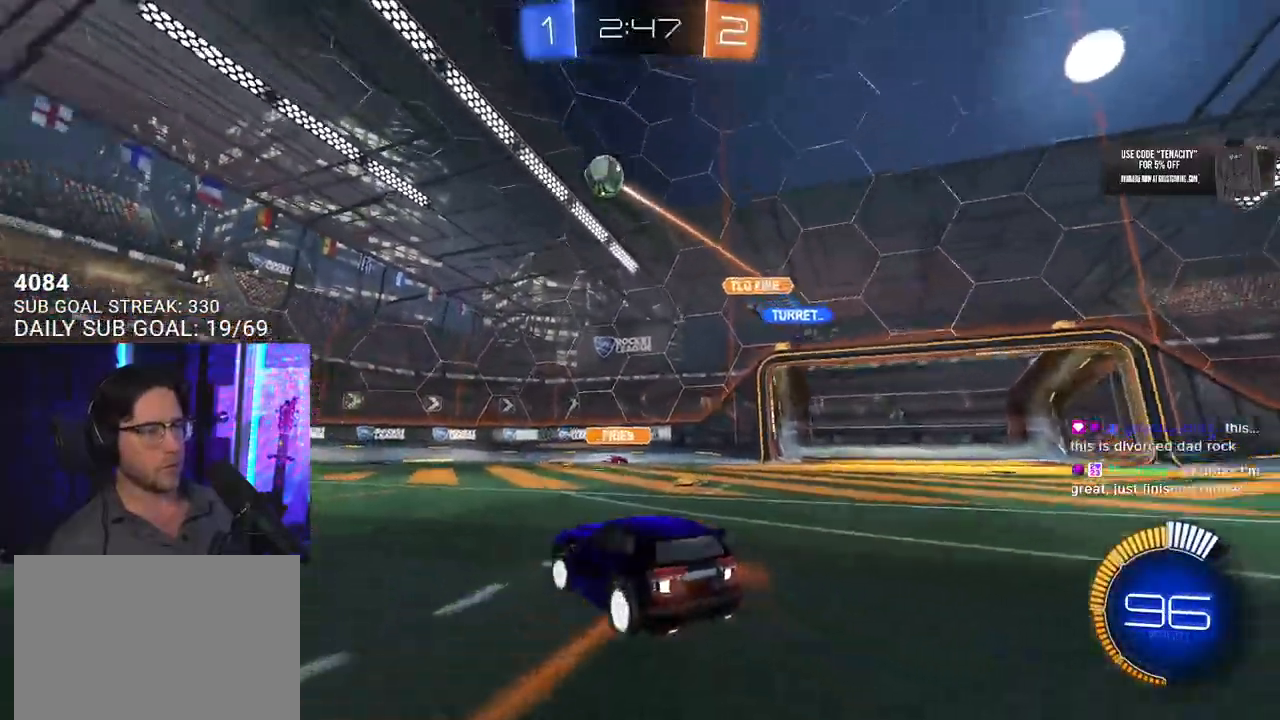
{"buttons": ["R2"], "left_stick": "down-left", "right_stick": "center", "events": [[117, "TRIANGLE", "down"], [200, "TRIANGLE", "up"]]}
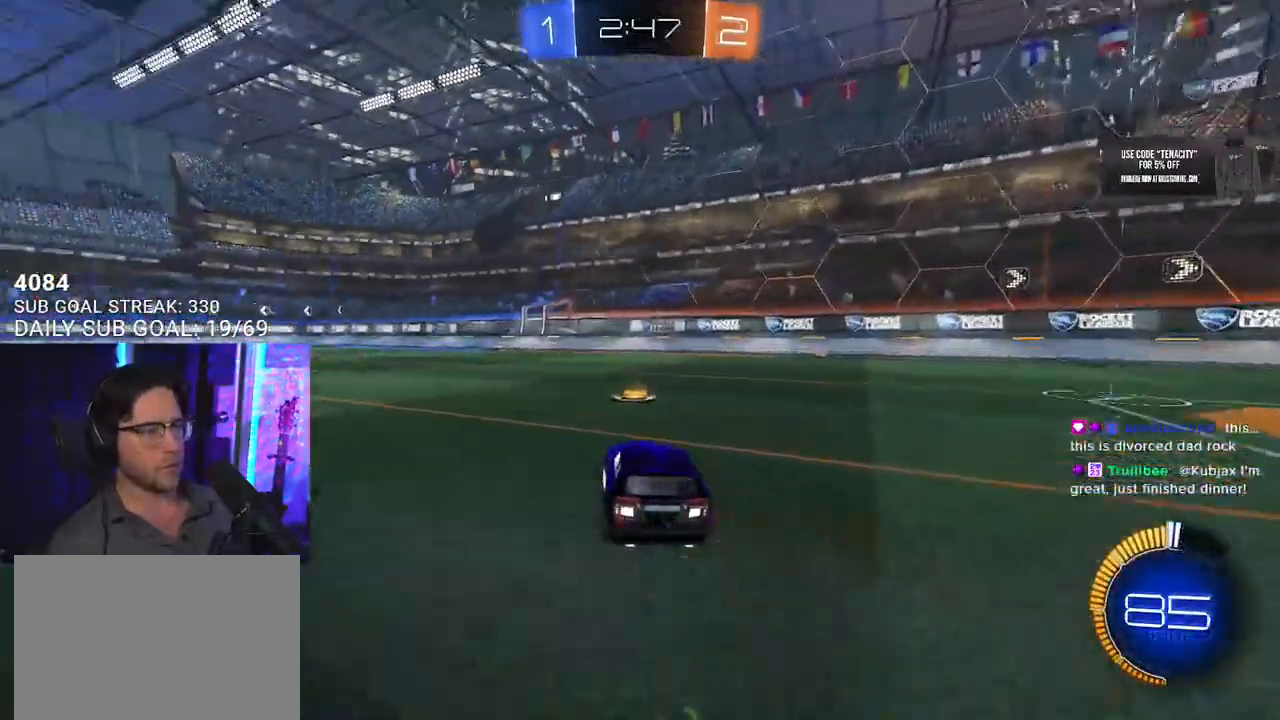
{"buttons": ["R2"], "left_stick": "center", "right_stick": "center", "events": [[67, "TRIANGLE", "down"], [167, "left_stick", "left"], [183, "TRIANGLE", "up"], [433, "left_stick", "center"]]}
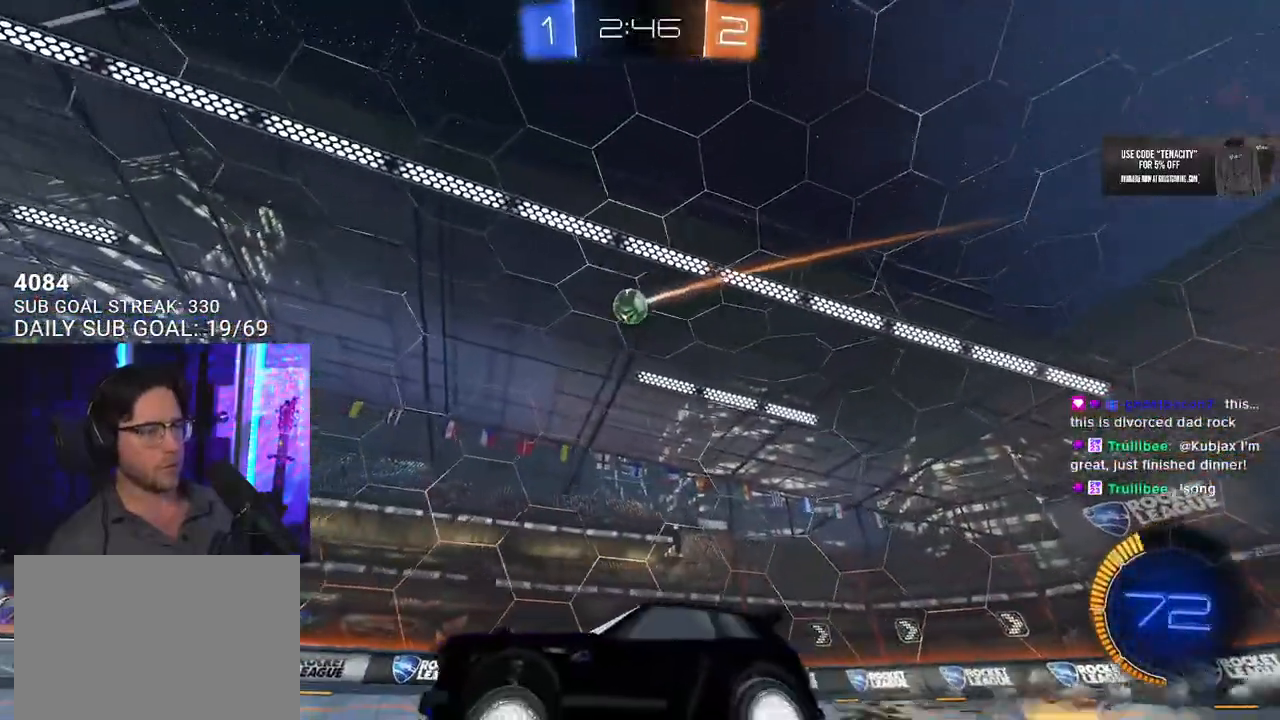
{"buttons": ["R2"], "left_stick": "right", "right_stick": "center", "events": [[283, "left_stick", "left"], [383, "left_stick", "center"], [467, "left_stick", "right"]]}
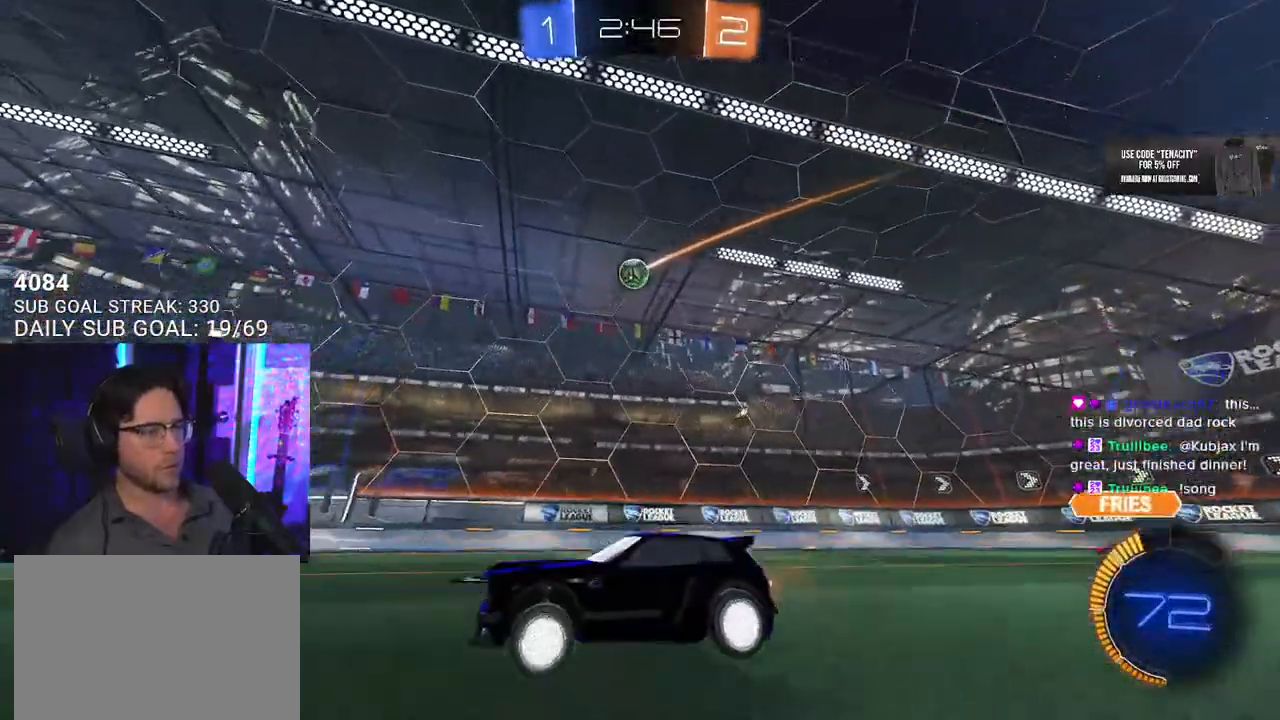
{"buttons": ["R2"], "left_stick": "right", "right_stick": "center", "events": []}
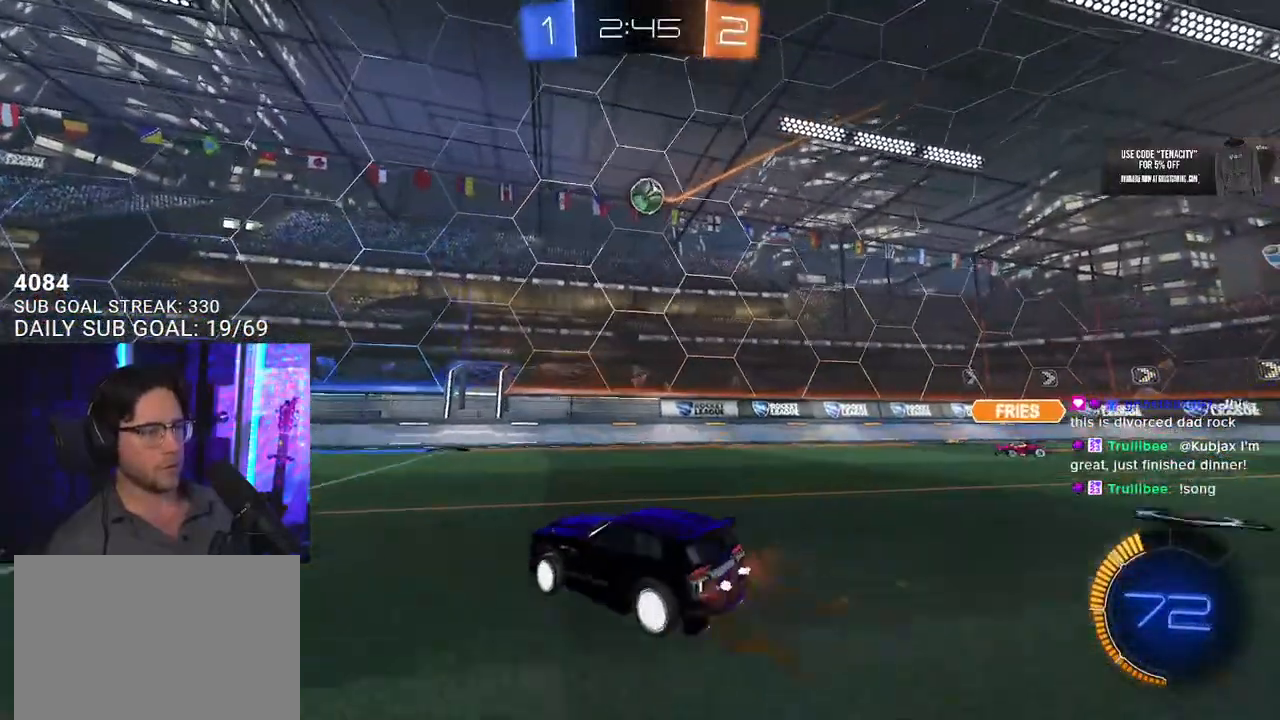
{"buttons": ["CROSS", "R2", "L3"], "left_stick": "down", "right_stick": "center", "events": [[17, "R2", "up"], [17, "left_stick", "down"], [33, "L2", "down"], [150, "CROSS", "down"], [150, "R2", "down"], [167, "L2", "up"], [200, "L3", "down"], [250, "L3", "up"], [300, "CROSS", "up"], [300, "left_stick", "center"], [333, "CROSS", "down"], [367, "L3", "down"], [367, "left_stick", "down-right"], [450, "left_stick", "down"]]}
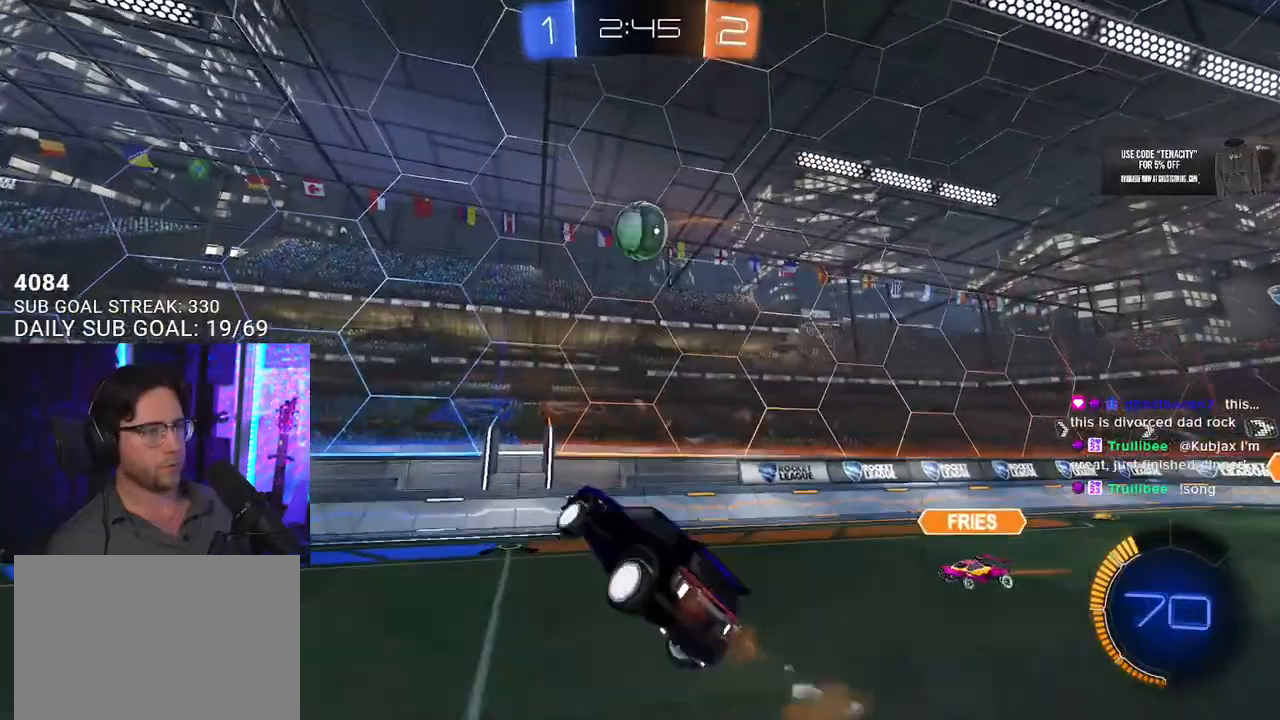
{"buttons": ["R2", "L3"], "left_stick": "up-left", "right_stick": "center", "events": [[17, "CROSS", "up"], [50, "left_stick", "up-left"], [167, "left_stick", "up"], [217, "L3", "up"], [383, "L3", "down"], [400, "left_stick", "up-left"]]}
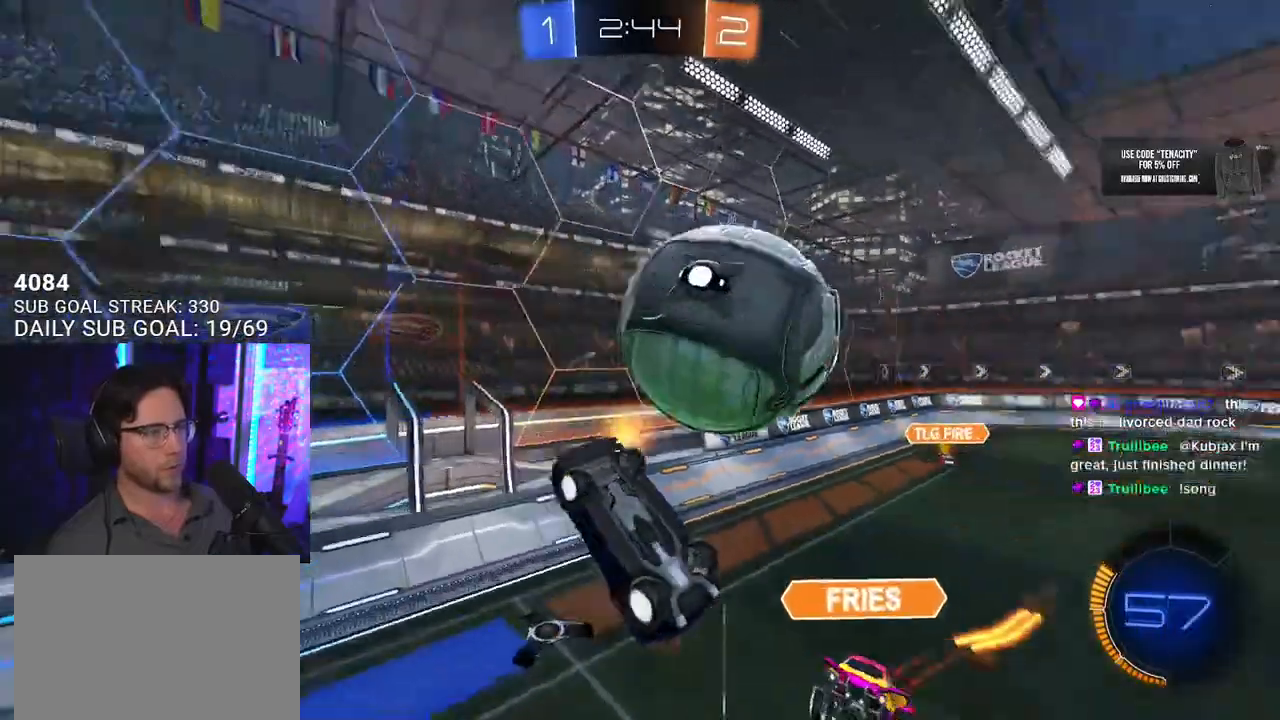
{"buttons": ["SQUARE", "R2", "L3"], "left_stick": "right", "right_stick": "center", "events": [[350, "left_stick", "up-right"], [400, "SQUARE", "down"], [417, "left_stick", "right"]]}
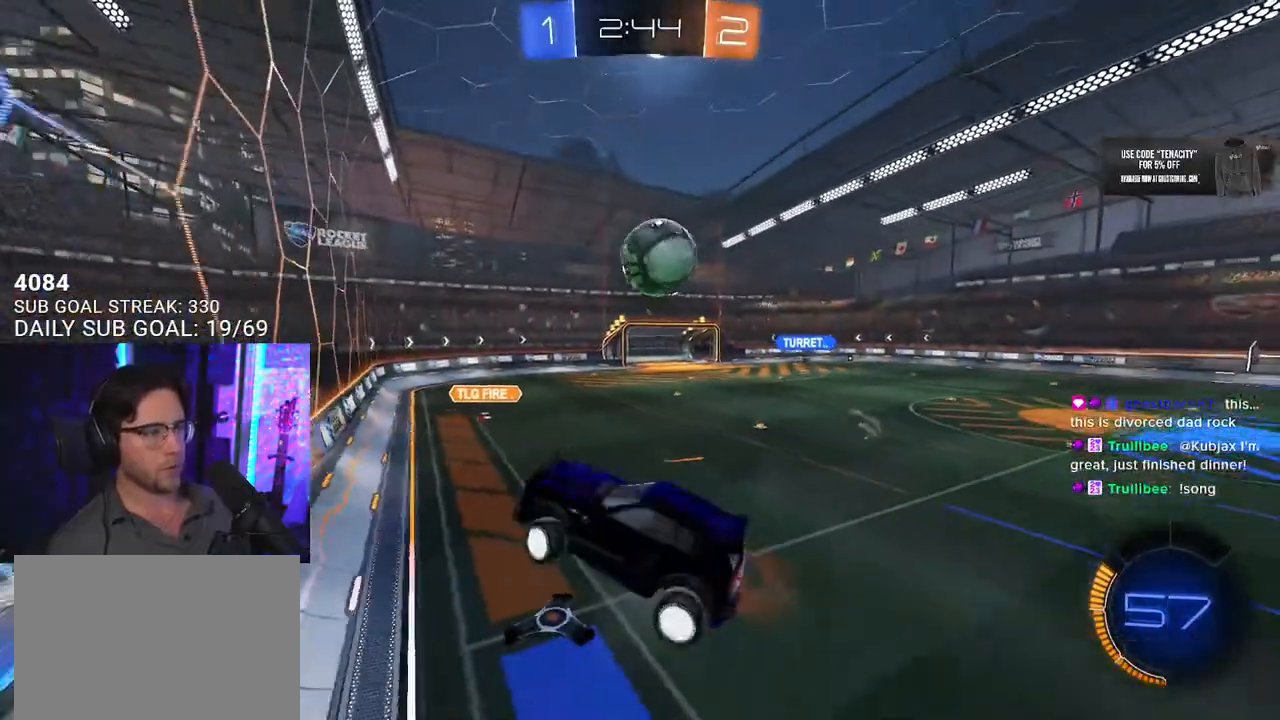
{"buttons": ["CROSS", "L2"], "left_stick": "down", "right_stick": "center", "events": [[50, "SQUARE", "up"], [100, "L3", "up"], [100, "left_stick", "down-right"], [167, "R2", "up"], [183, "L2", "down"], [450, "left_stick", "down"], [483, "CROSS", "down"]]}
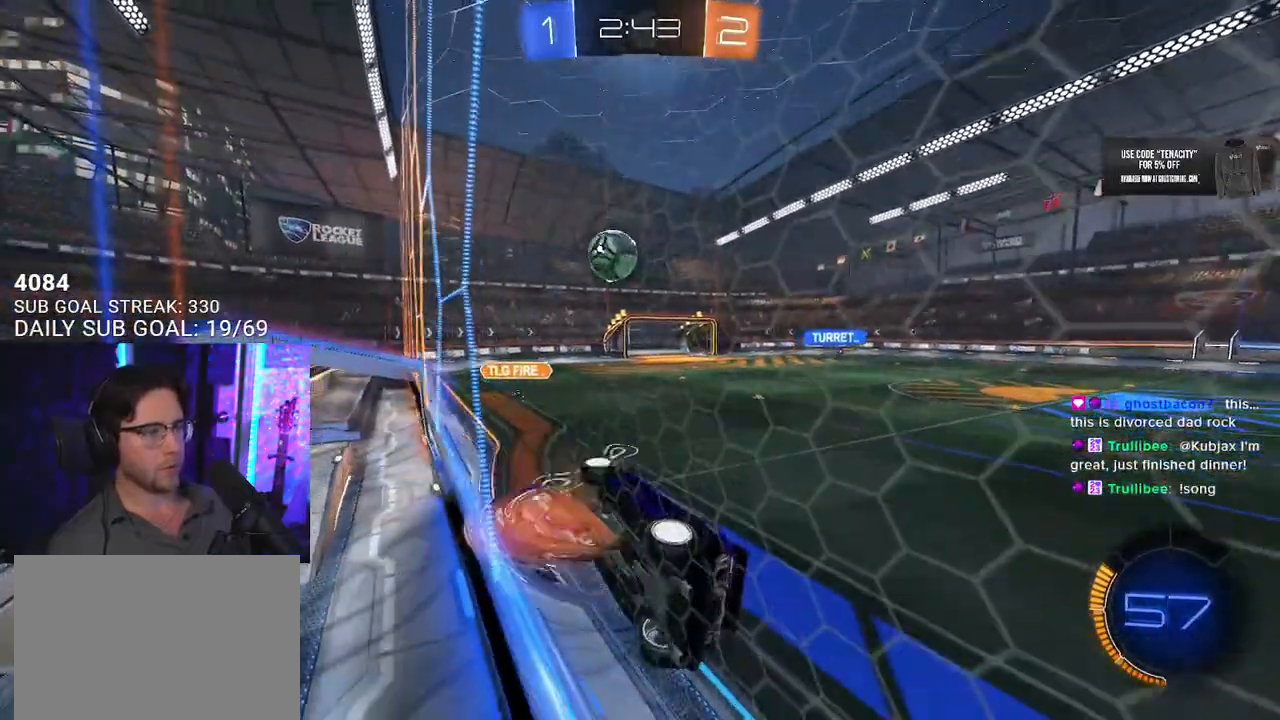
{"buttons": ["SQUARE", "R2", "L3"], "left_stick": "up", "right_stick": "center", "events": [[83, "CROSS", "up"], [133, "CROSS", "down"], [200, "R2", "down"], [317, "CROSS", "up"], [317, "L2", "up"], [333, "left_stick", "up"], [433, "L3", "down"], [467, "SQUARE", "down"]]}
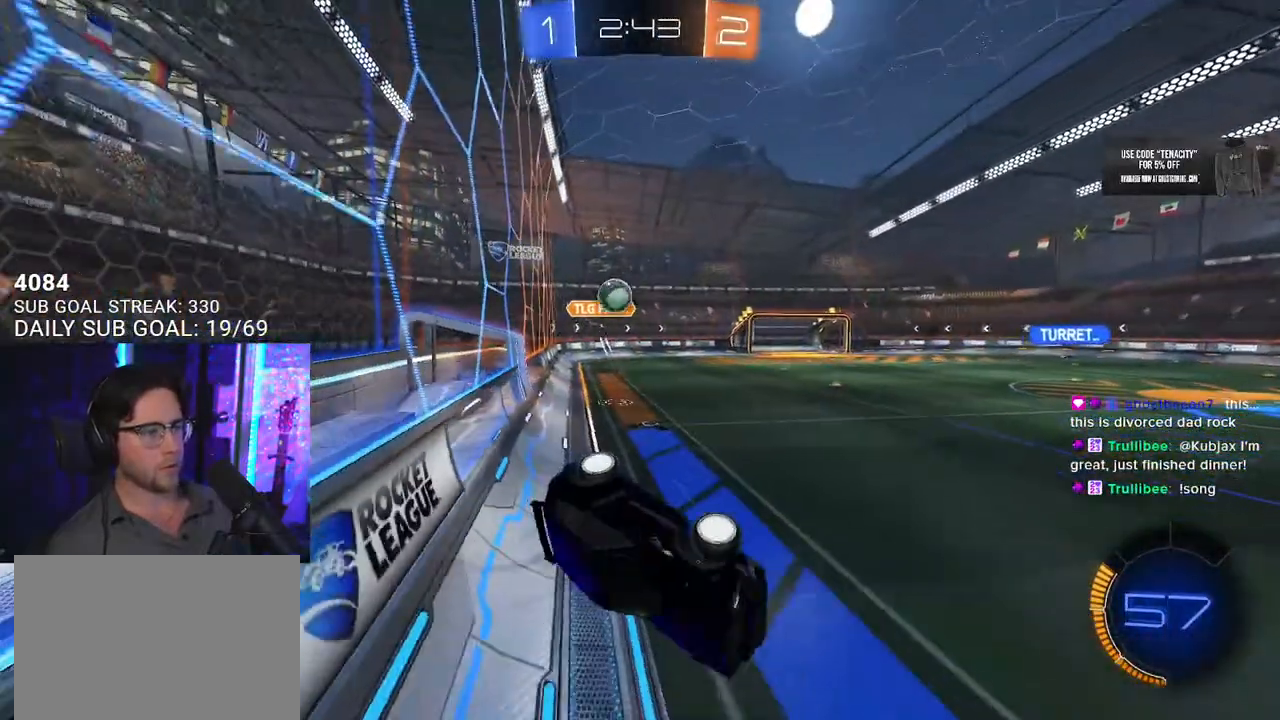
{"buttons": ["SQUARE", "R2", "L3"], "left_stick": "right", "right_stick": "center", "events": [[167, "left_stick", "up-right"], [400, "left_stick", "right"]]}
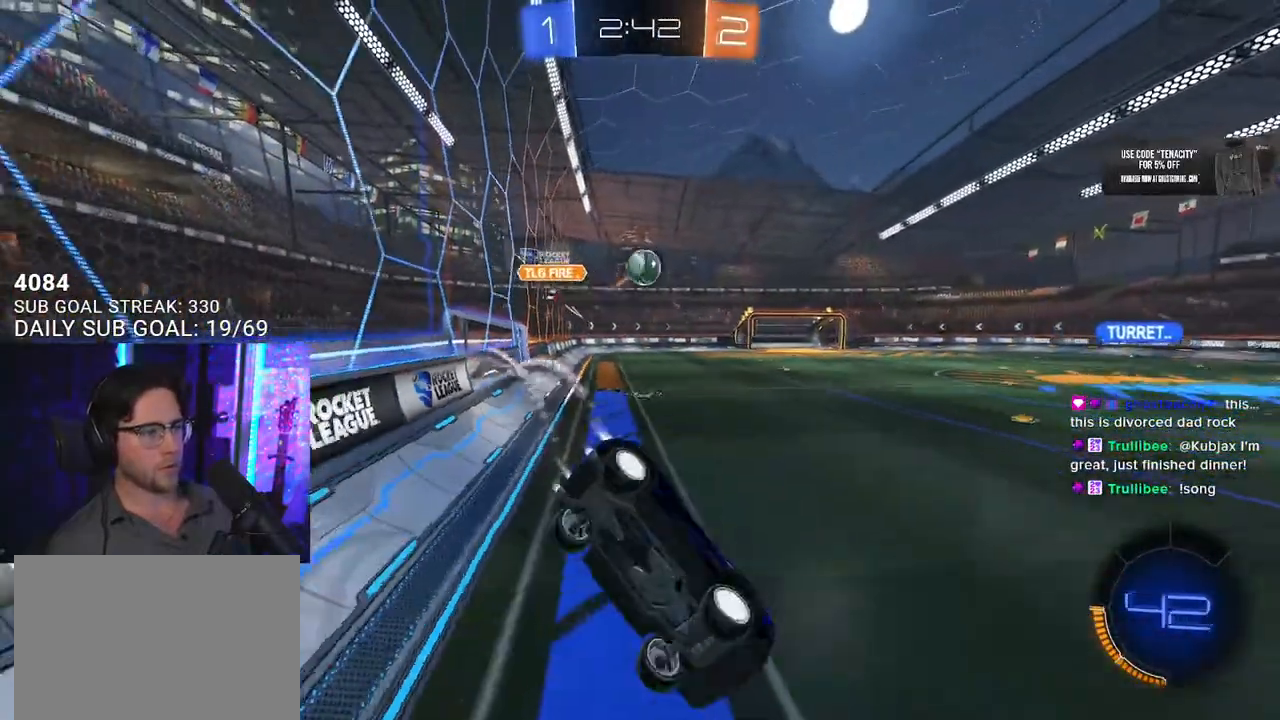
{"buttons": ["R2"], "left_stick": "down", "right_stick": "center", "events": [[133, "SQUARE", "up"], [200, "L3", "up"], [233, "left_stick", "up"], [317, "left_stick", "right"], [500, "left_stick", "down"]]}
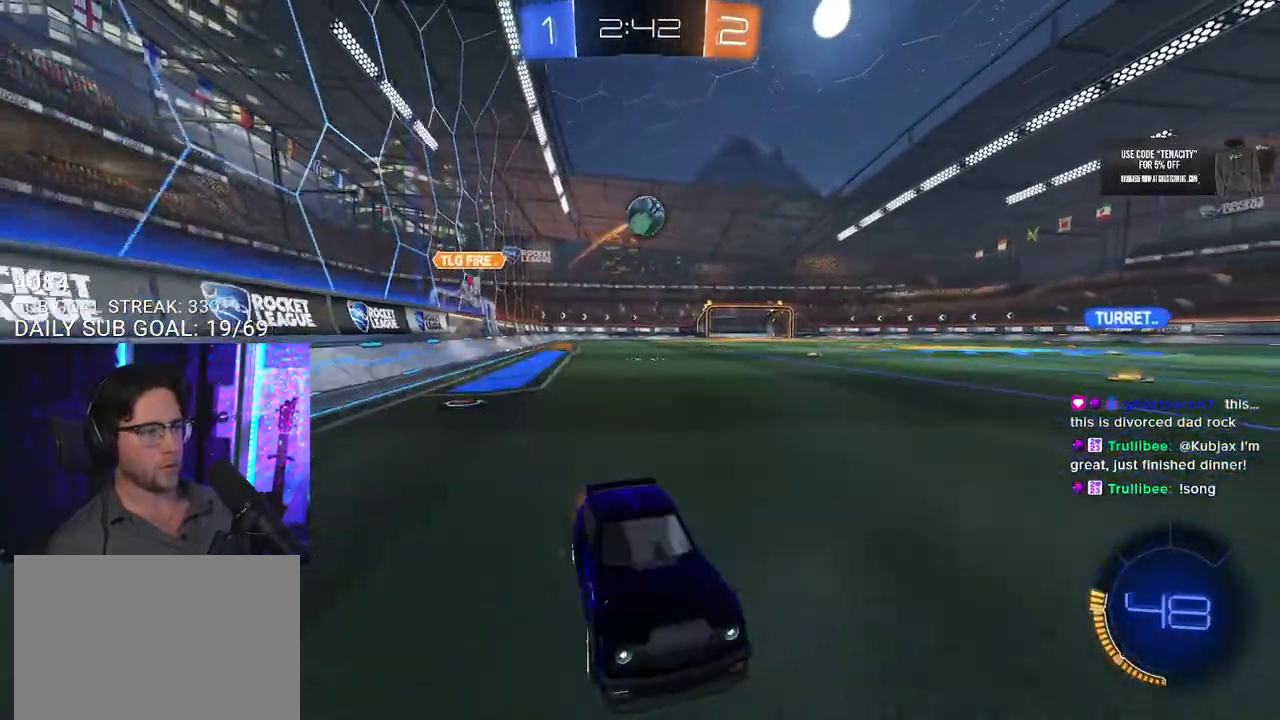
{"buttons": ["R2"], "left_stick": "left", "right_stick": "center", "events": [[67, "L2", "down"], [67, "R2", "up"], [67, "left_stick", "left"], [200, "R2", "down"], [200, "SQUARE", "down"], [250, "L2", "up"], [350, "SQUARE", "up"]]}
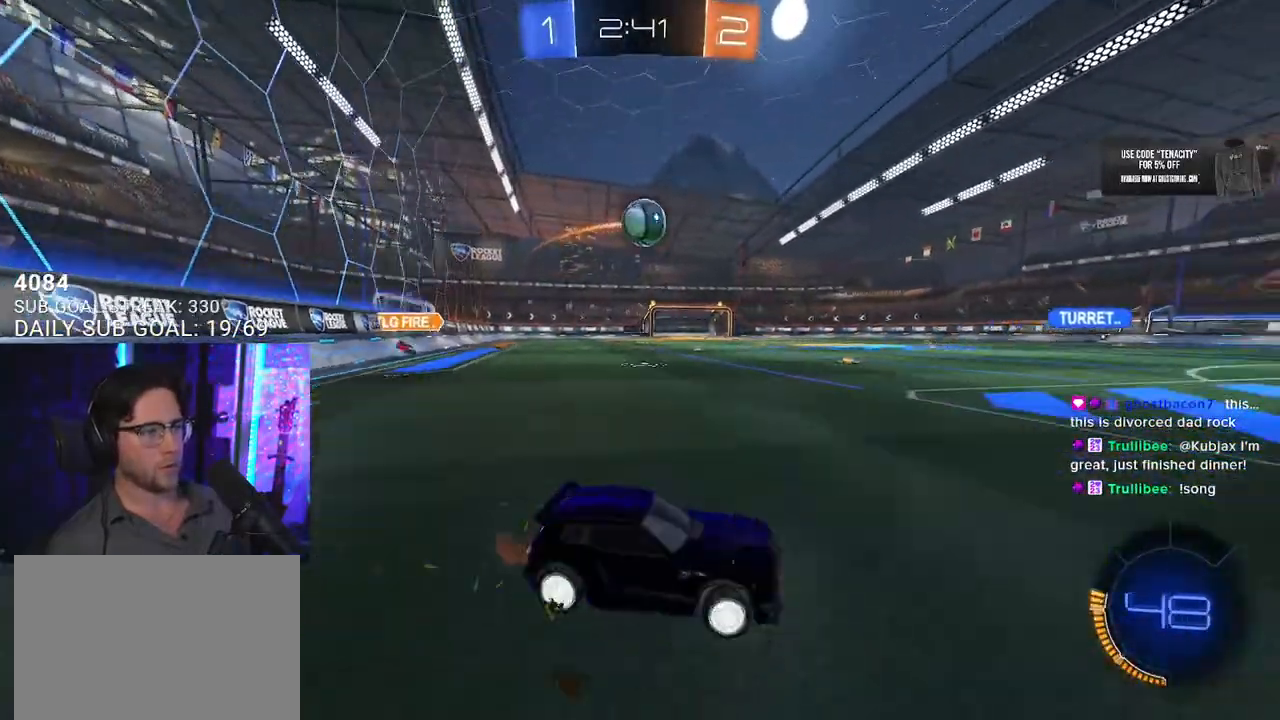
{"buttons": ["R2"], "left_stick": "down-left", "right_stick": "center", "events": [[283, "left_stick", "down-left"], [300, "CROSS", "down"], [317, "L3", "down"], [483, "L3", "up"], [500, "CROSS", "up"]]}
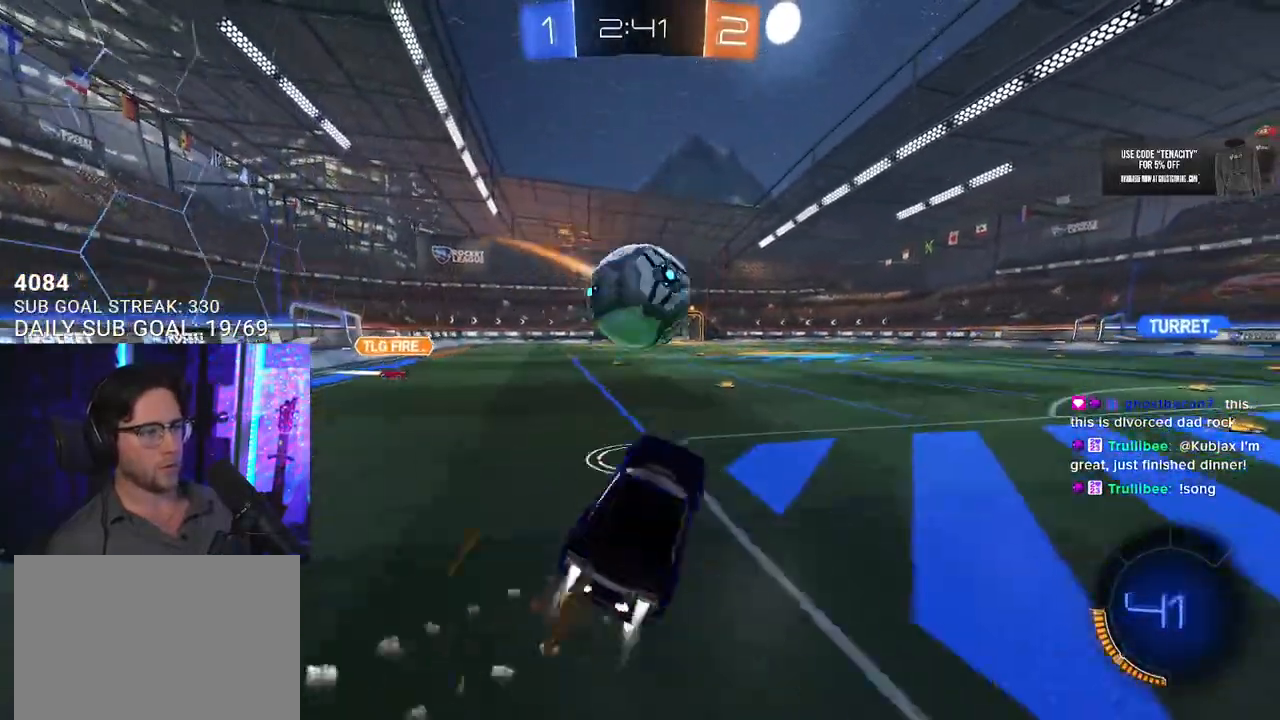
{"buttons": ["L2", "R2"], "left_stick": "down", "right_stick": "center", "events": [[33, "L2", "down"], [50, "left_stick", "up-left"], [67, "CROSS", "down"], [133, "L2", "up"], [133, "L3", "down"], [183, "L3", "up"], [183, "left_stick", "down"], [200, "L2", "down"], [217, "CROSS", "up"], [250, "L3", "down"], [400, "L3", "up"]]}
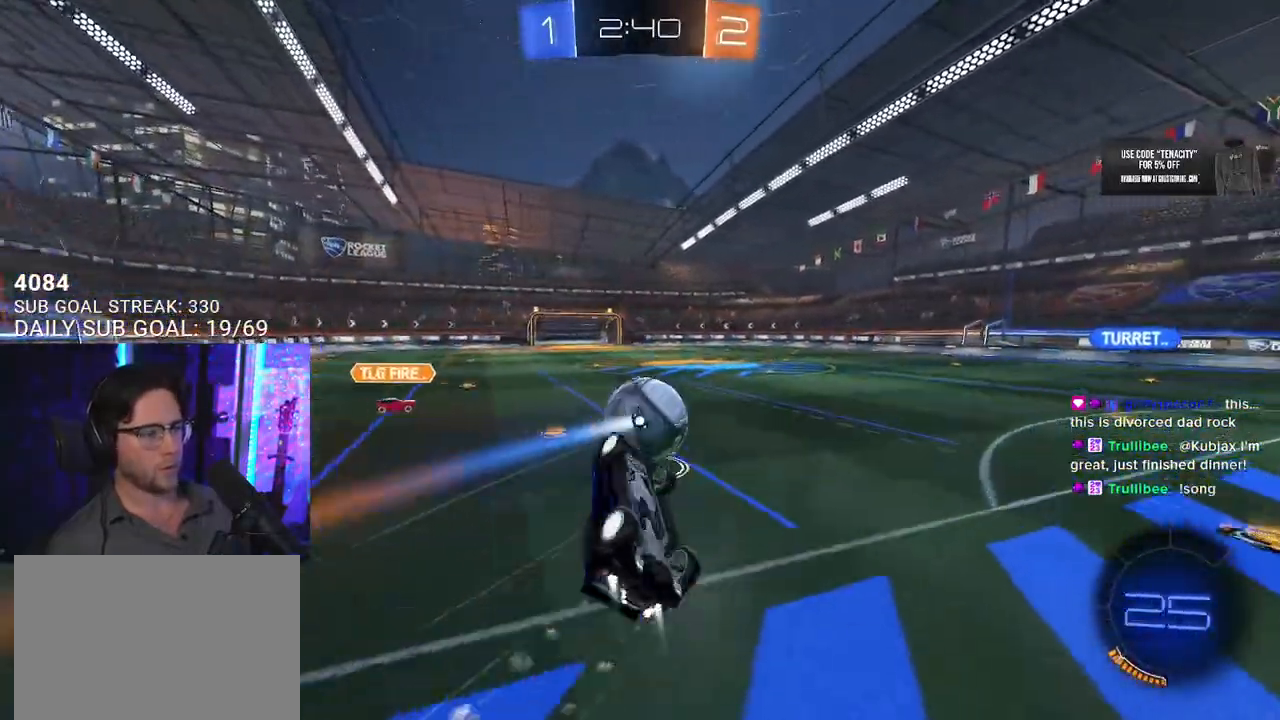
{"buttons": ["L2", "R2"], "left_stick": "left", "right_stick": "center", "events": [[283, "left_stick", "down-left"], [433, "left_stick", "left"]]}
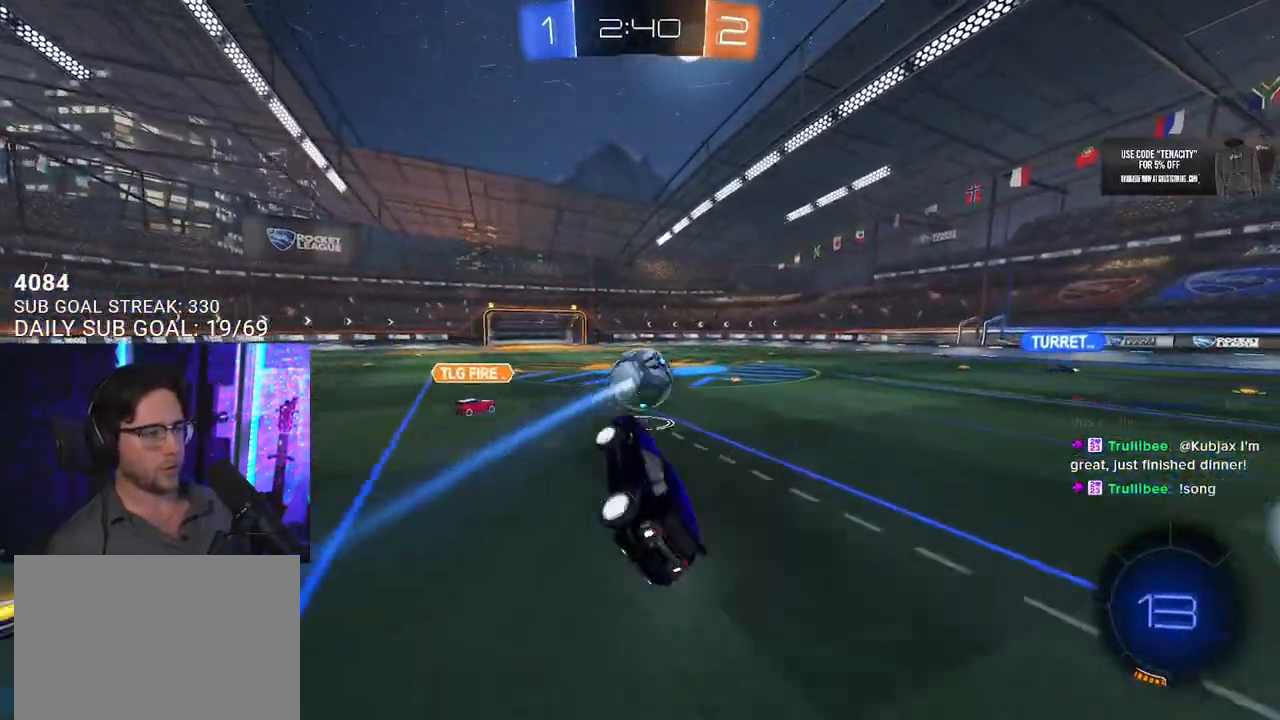
{"buttons": ["R2"], "left_stick": "center", "right_stick": "center", "events": [[100, "L2", "up"], [100, "left_stick", "up"], [150, "left_stick", "right"], [167, "R2", "up"], [283, "R2", "down"], [450, "left_stick", "center"]]}
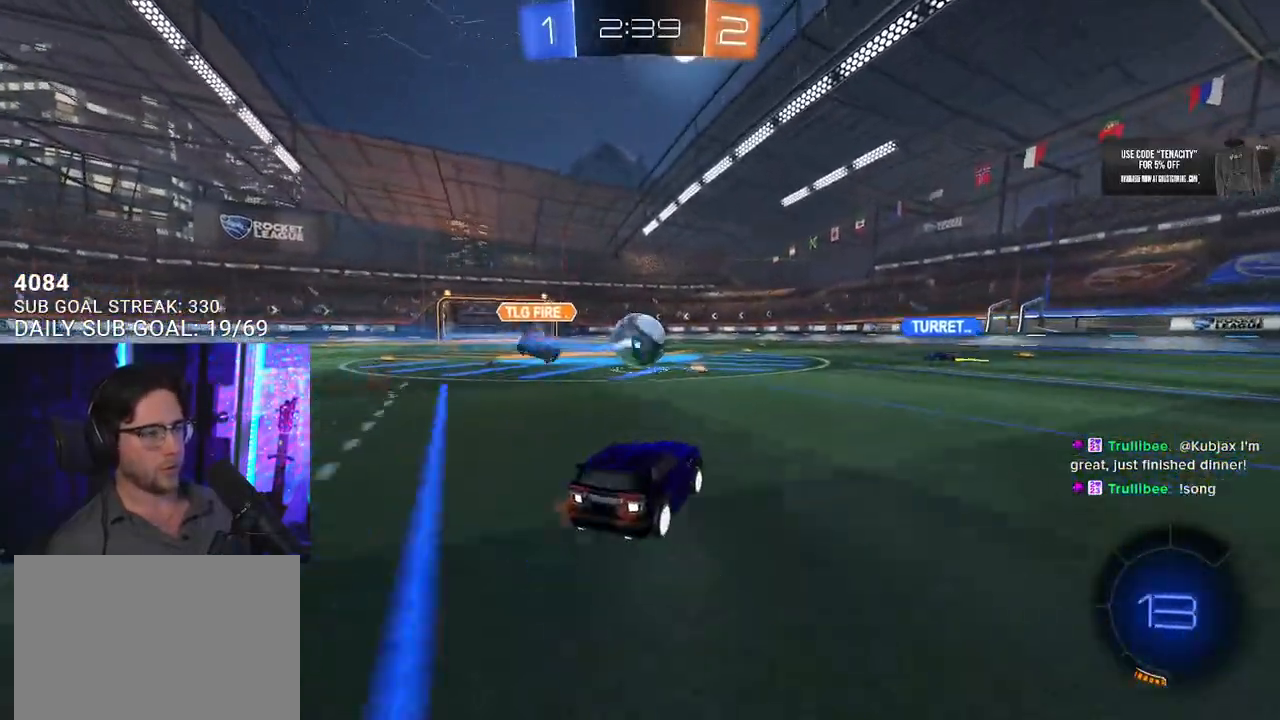
{"buttons": ["R2"], "left_stick": "center", "right_stick": "center", "events": [[183, "left_stick", "left"], [467, "left_stick", "center"]]}
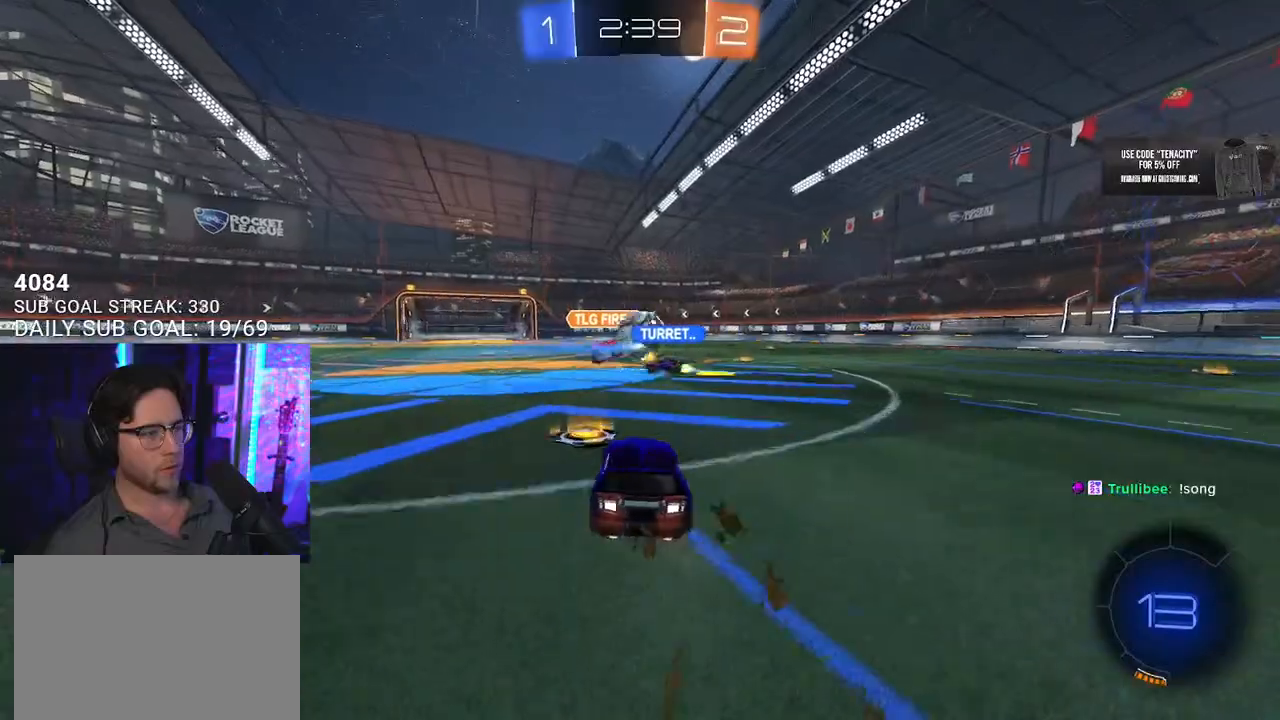
{"buttons": ["R2"], "left_stick": "right", "right_stick": "center", "events": [[283, "left_stick", "right"]]}
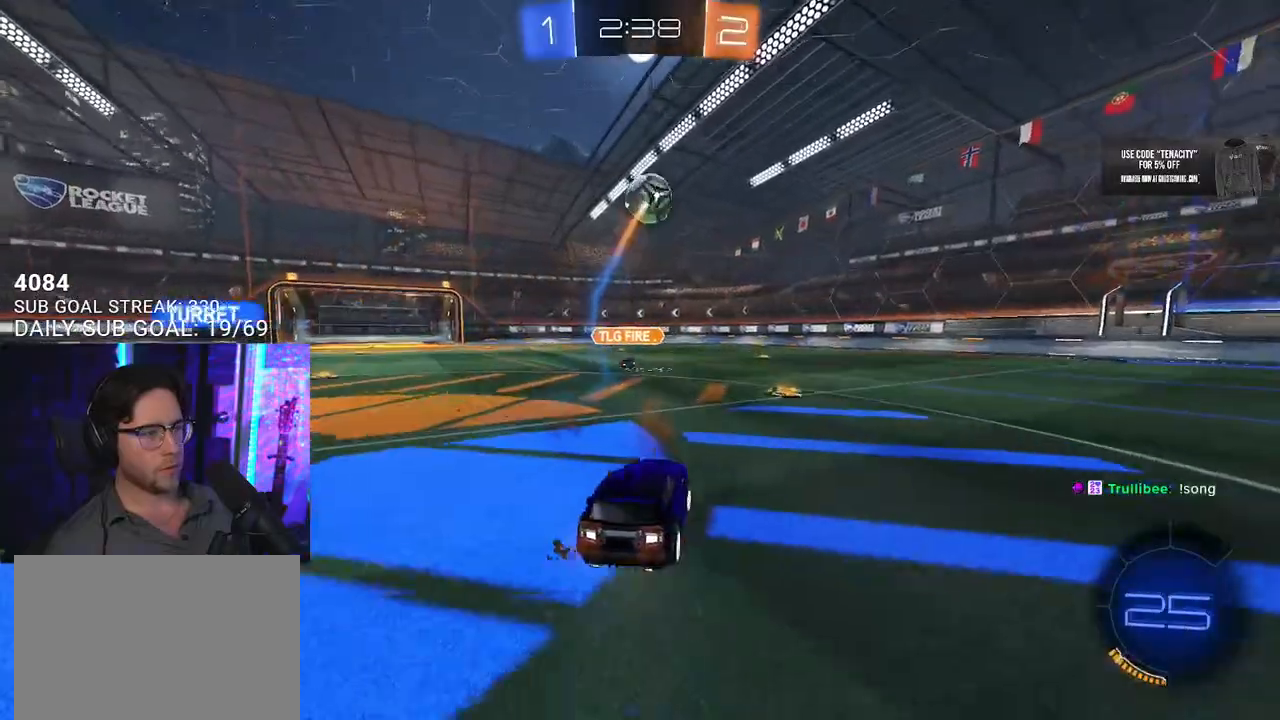
{"buttons": ["R2"], "left_stick": "center", "right_stick": "center", "events": [[50, "left_stick", "center"], [217, "left_stick", "right"], [350, "left_stick", "left"], [483, "left_stick", "center"]]}
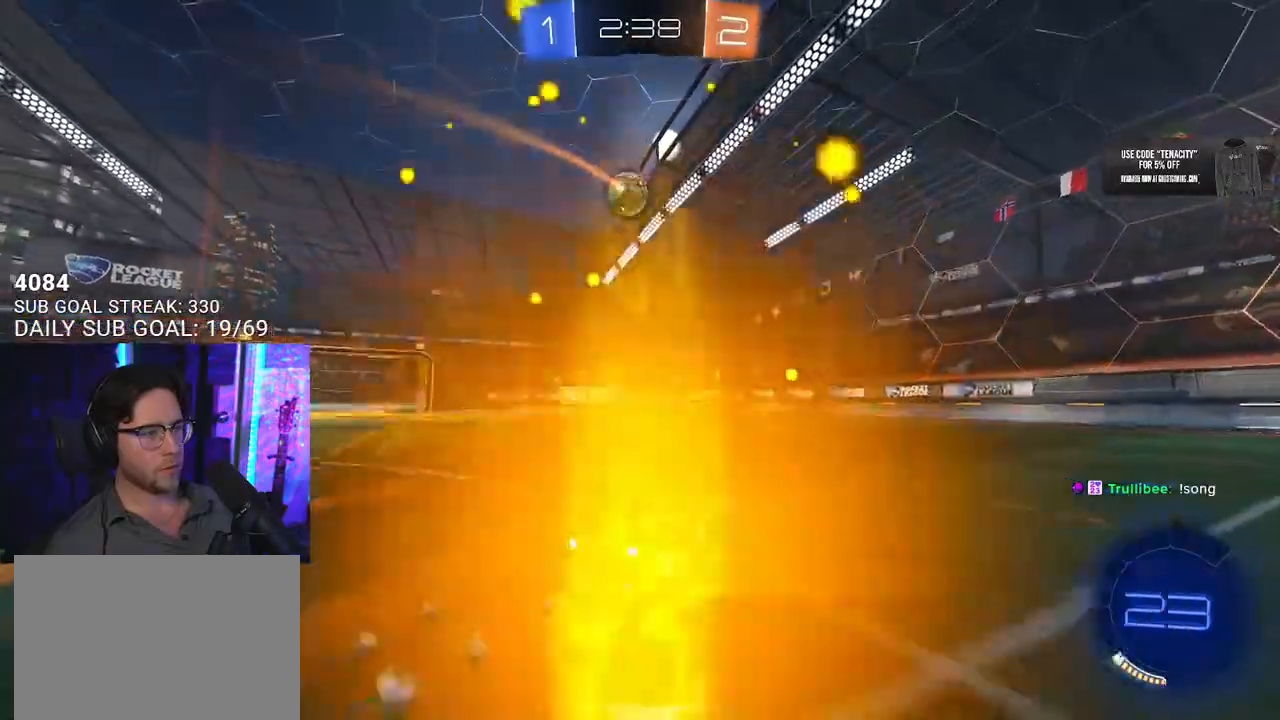
{"buttons": ["R2"], "left_stick": "center", "right_stick": "center", "events": []}
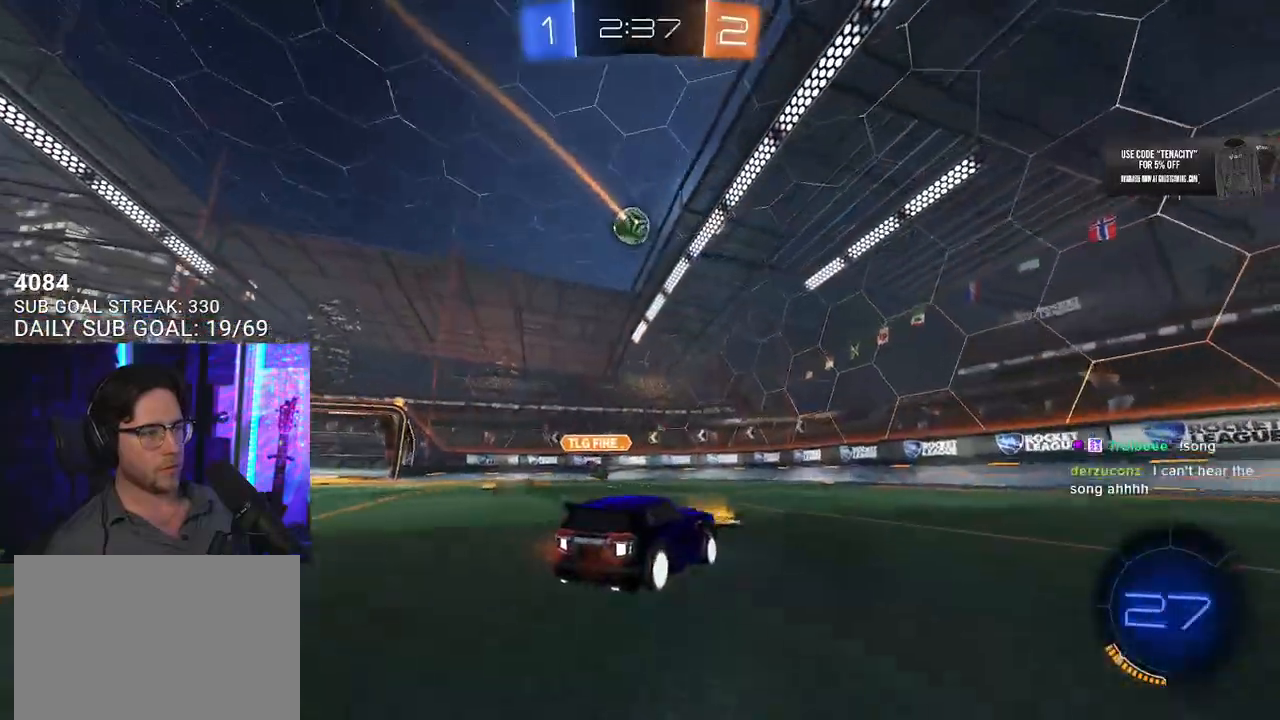
{"buttons": ["R2"], "left_stick": "down-left", "right_stick": "center", "events": [[83, "left_stick", "right"], [183, "R2", "up"], [283, "R2", "down"], [500, "left_stick", "down-left"]]}
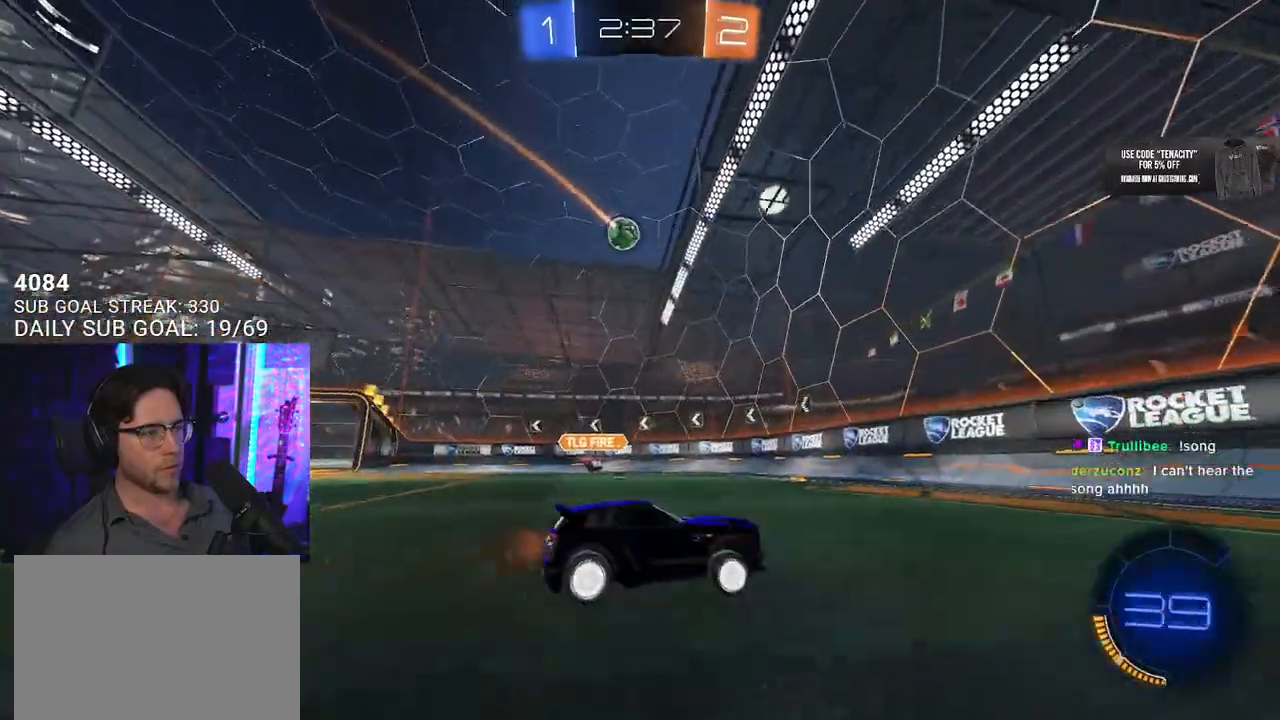
{"buttons": ["R2"], "left_stick": "left", "right_stick": "center", "events": [[17, "left_stick", "left"], [33, "SQUARE", "down"], [233, "SQUARE", "up"]]}
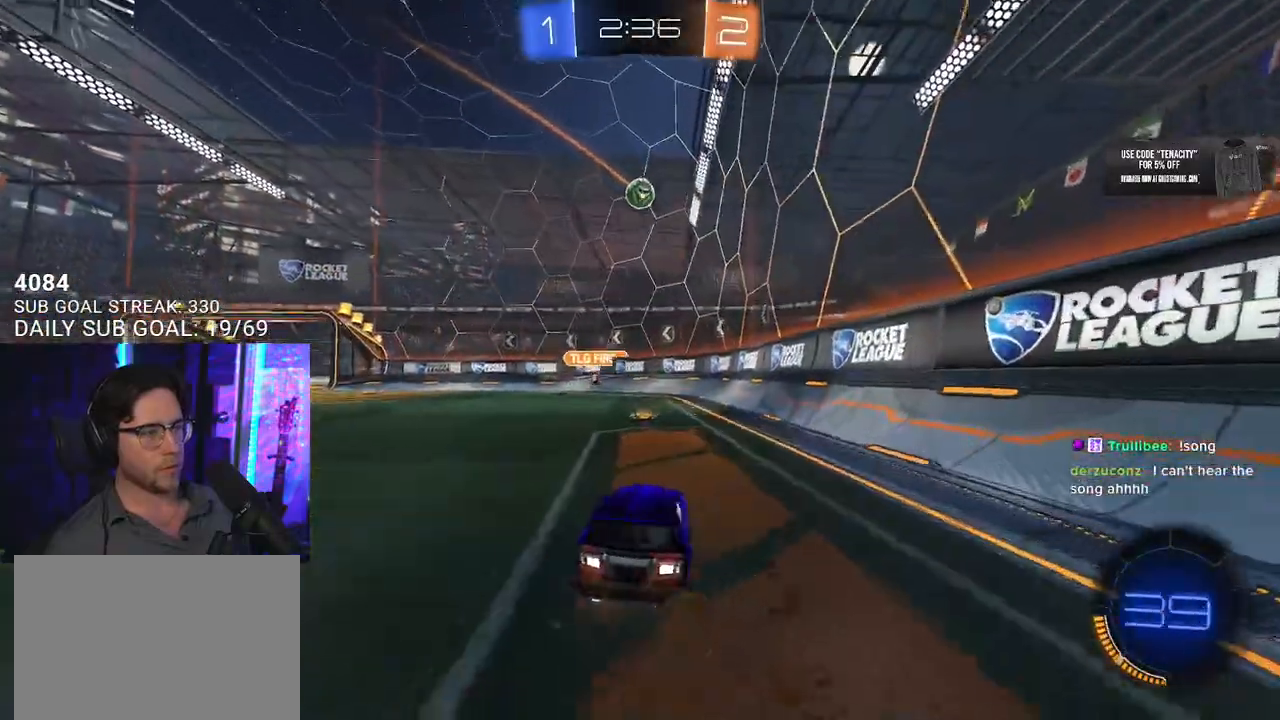
{"buttons": ["R2"], "left_stick": "down-right", "right_stick": "center", "events": [[367, "left_stick", "center"], [483, "left_stick", "down-right"]]}
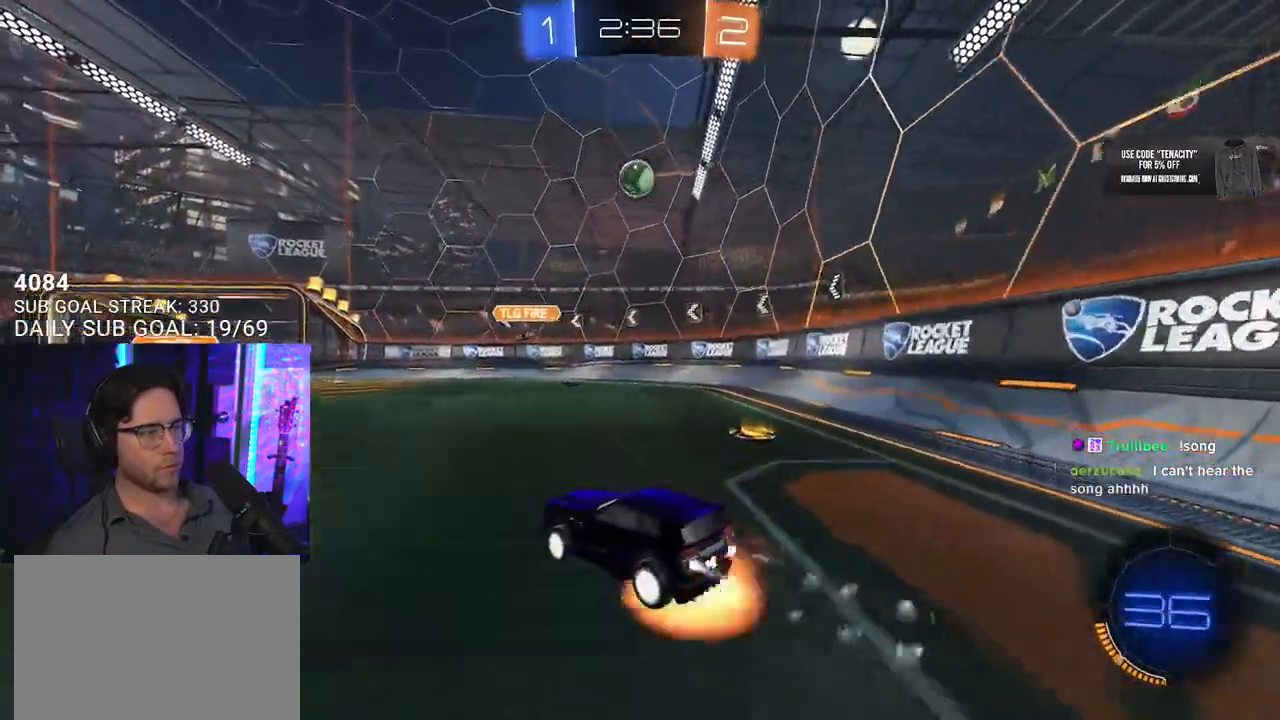
{"buttons": ["R2"], "left_stick": "up", "right_stick": "center", "events": [[17, "CROSS", "down"], [267, "left_stick", "down-left"], [317, "CROSS", "up"], [350, "left_stick", "up-left"], [417, "left_stick", "up"]]}